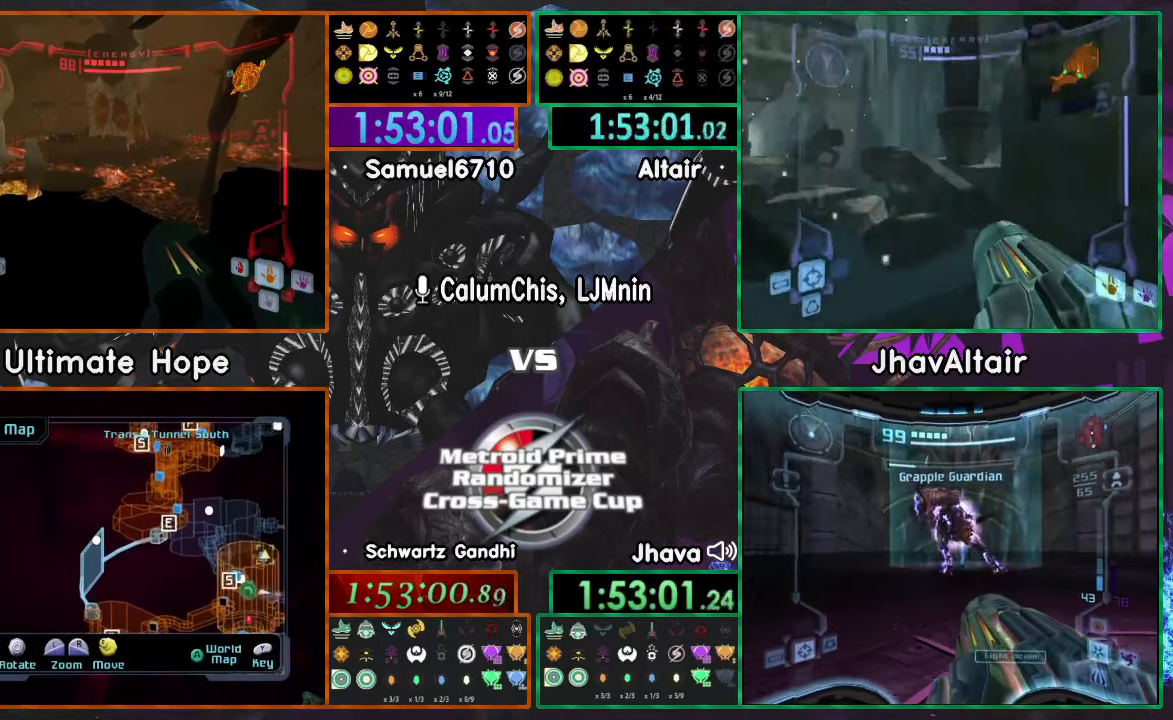
Gameplay with a controller (Nintendo layout); each line is a JSON object with the inputs held at the frame after it. "events" lists button and stick changes between this image and that frame as [ms after this image, input, new state], when the widget could be followed in between. Not read: B L3 R3 START Y.
{"buttons": ["L1"], "left_stick": "center", "right_stick": "center", "events": []}
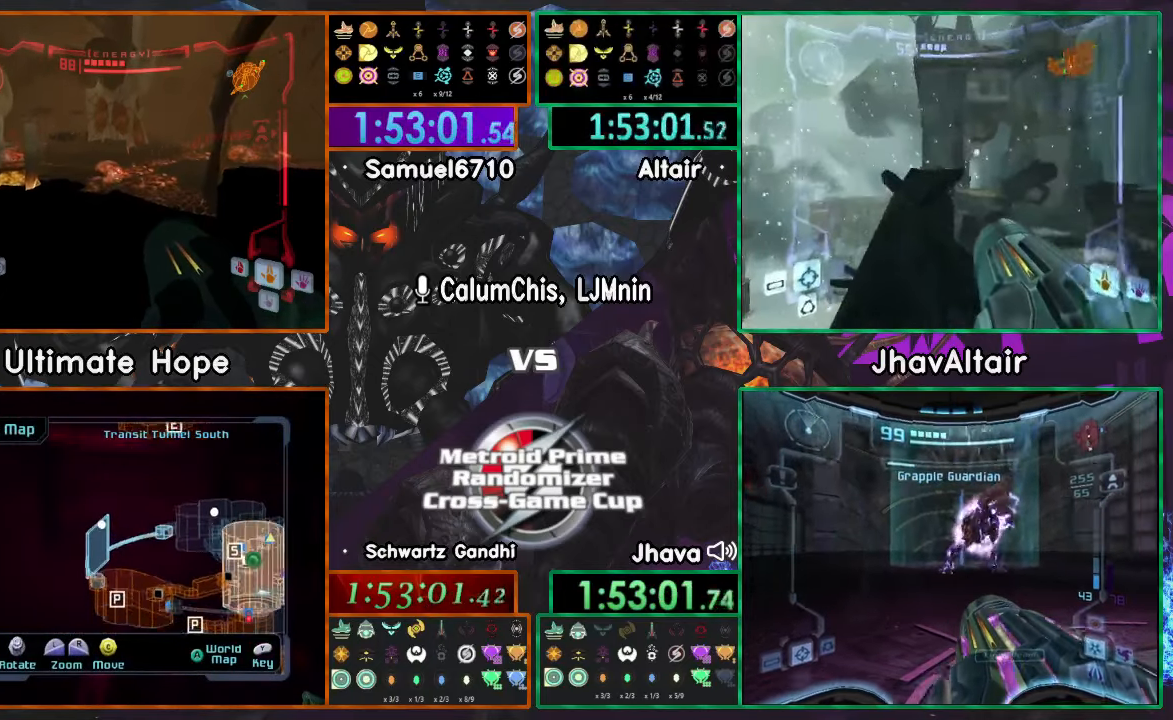
{"buttons": ["L1"], "left_stick": "right", "right_stick": "center", "events": [[484, "left_stick", "right"]]}
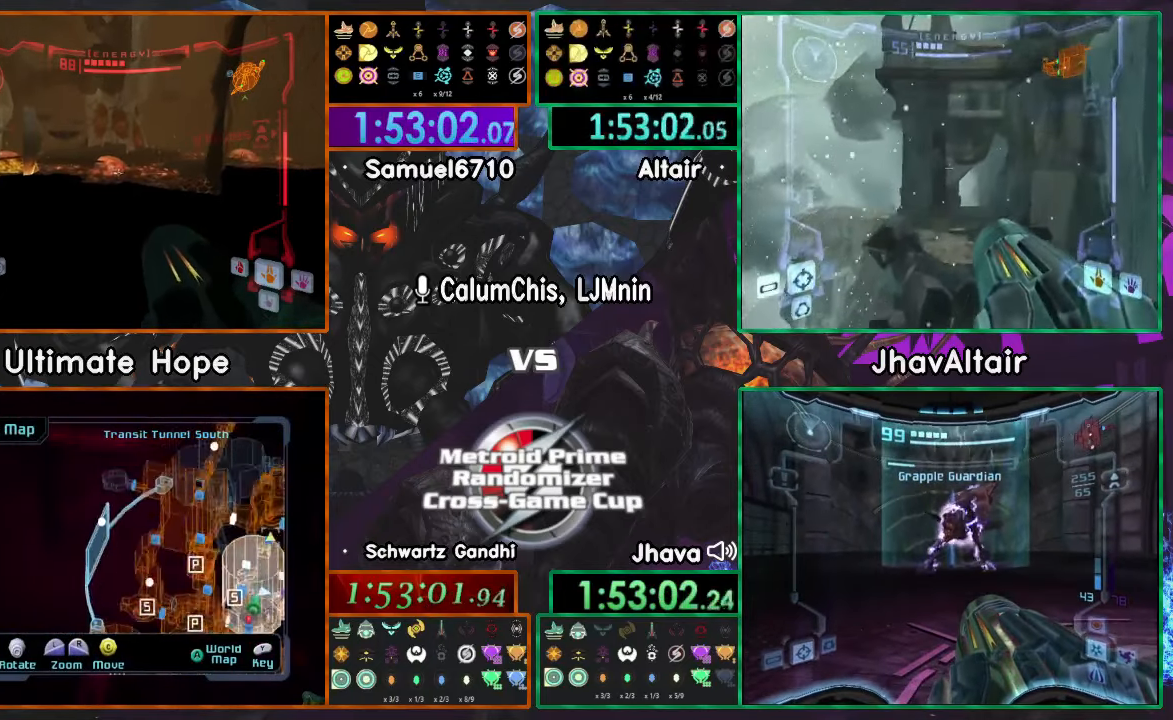
{"buttons": ["L1"], "left_stick": "center", "right_stick": "center", "events": [[83, "left_stick", "center"]]}
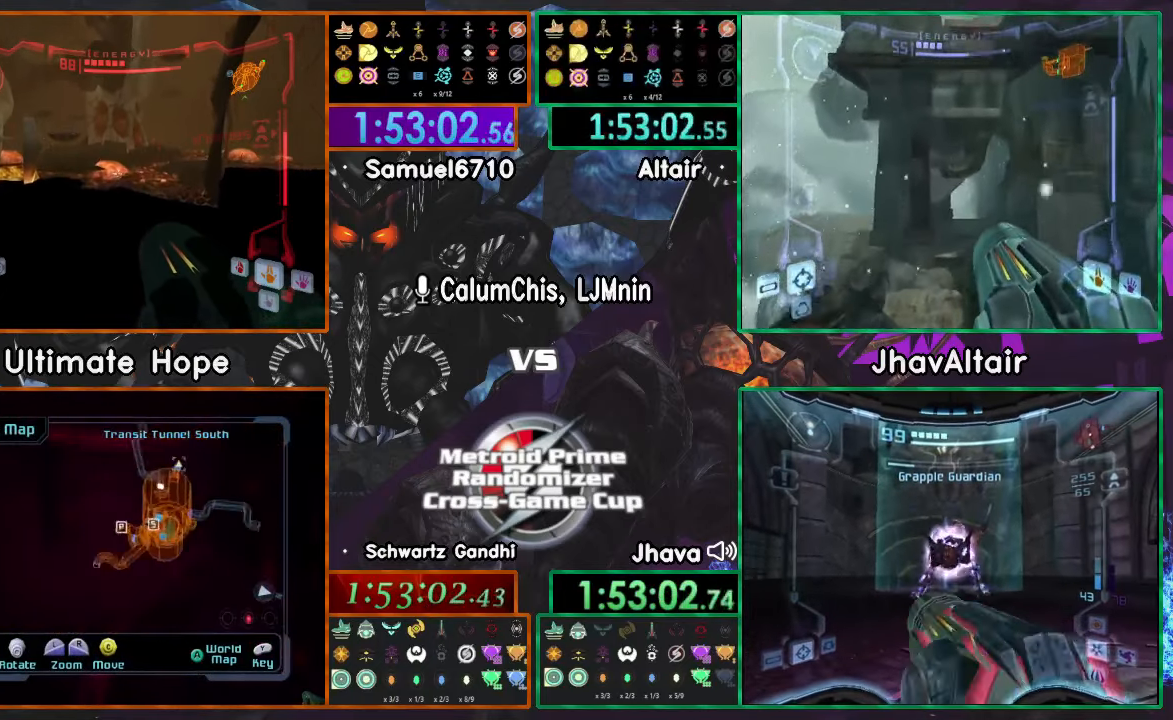
{"buttons": ["L1"], "left_stick": "center", "right_stick": "center", "events": [[184, "left_stick", "left"], [234, "left_stick", "center"], [284, "left_stick", "right"], [384, "left_stick", "center"]]}
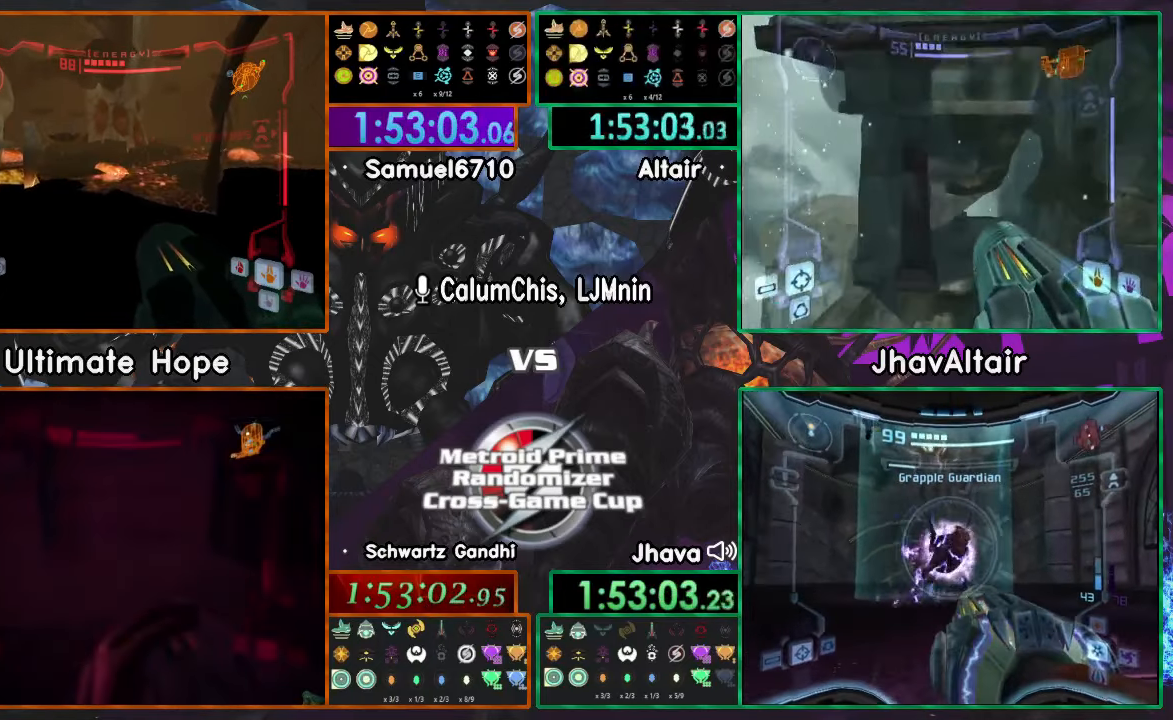
{"buttons": ["L1"], "left_stick": "center", "right_stick": "center", "events": [[200, "left_stick", "left"], [284, "left_stick", "center"]]}
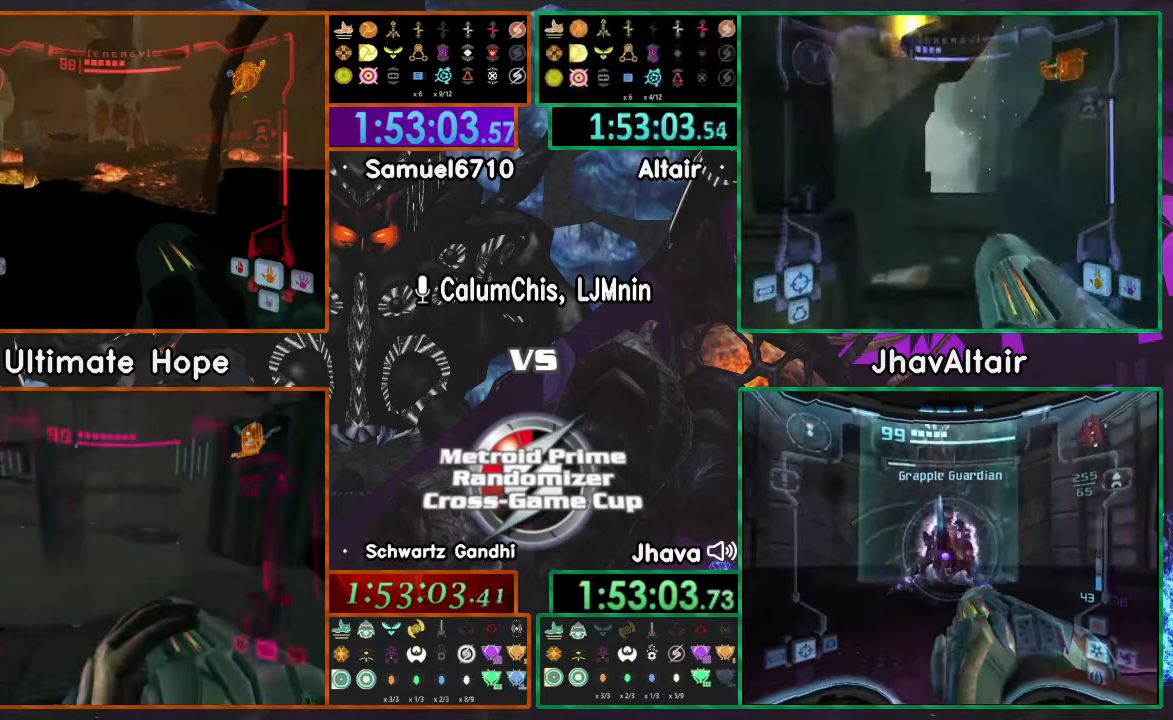
{"buttons": ["L1"], "left_stick": "center", "right_stick": "center", "events": []}
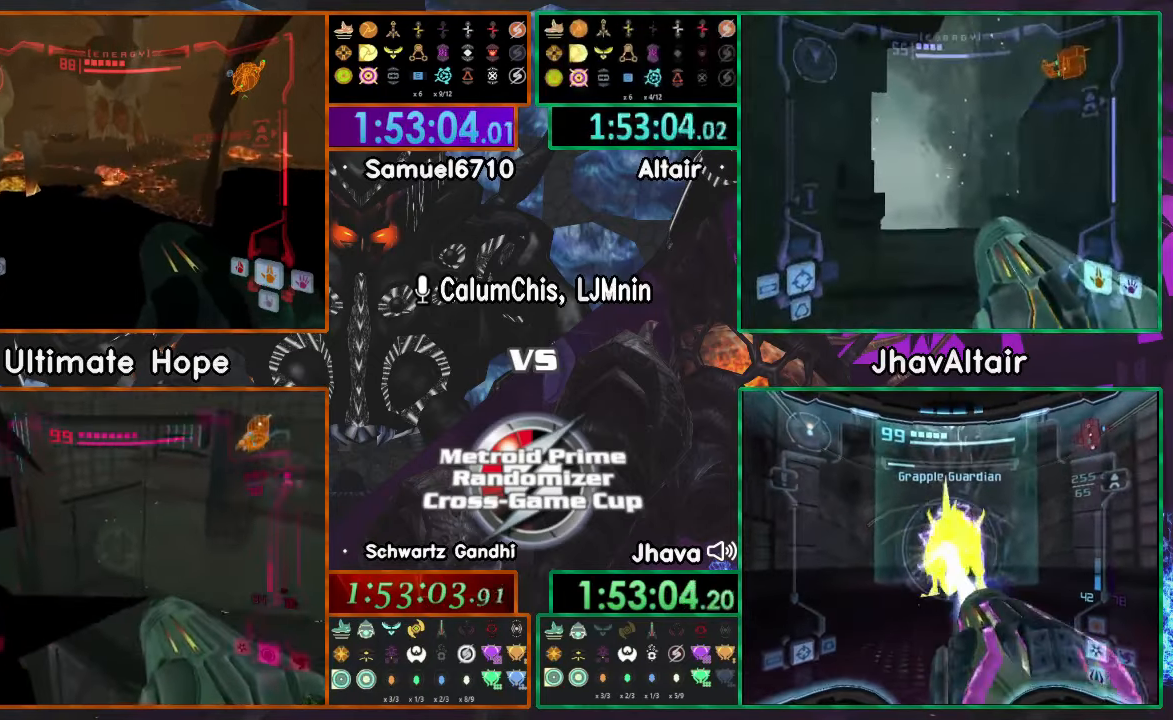
{"buttons": ["L1"], "left_stick": "center", "right_stick": "center", "events": [[83, "left_stick", "left"], [167, "left_stick", "center"]]}
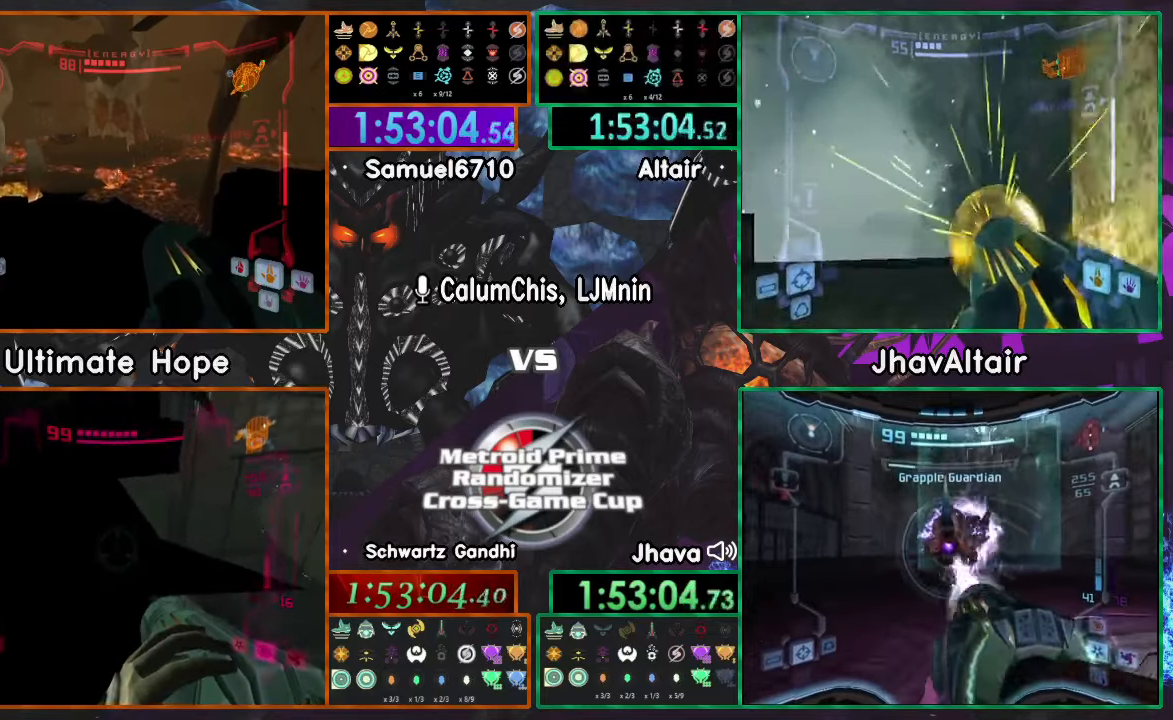
{"buttons": ["L1"], "left_stick": "left", "right_stick": "center", "events": [[333, "left_stick", "right"], [467, "left_stick", "left"]]}
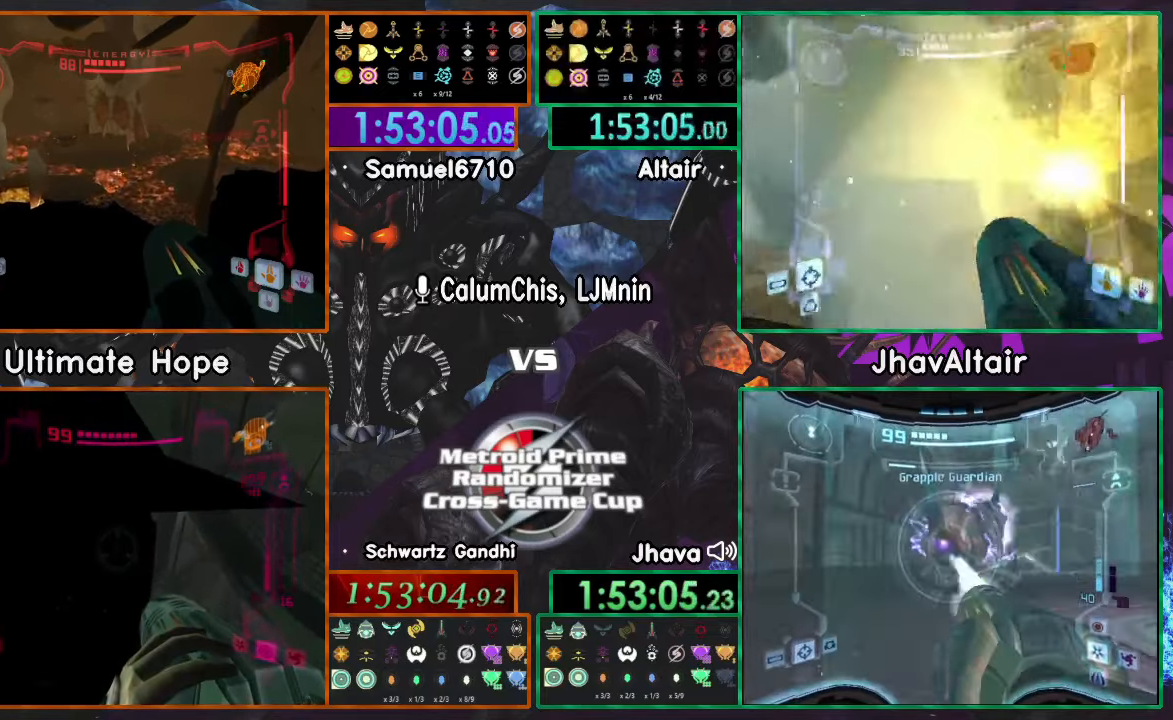
{"buttons": ["L1"], "left_stick": "right", "right_stick": "center", "events": [[50, "left_stick", "center"], [384, "left_stick", "right"]]}
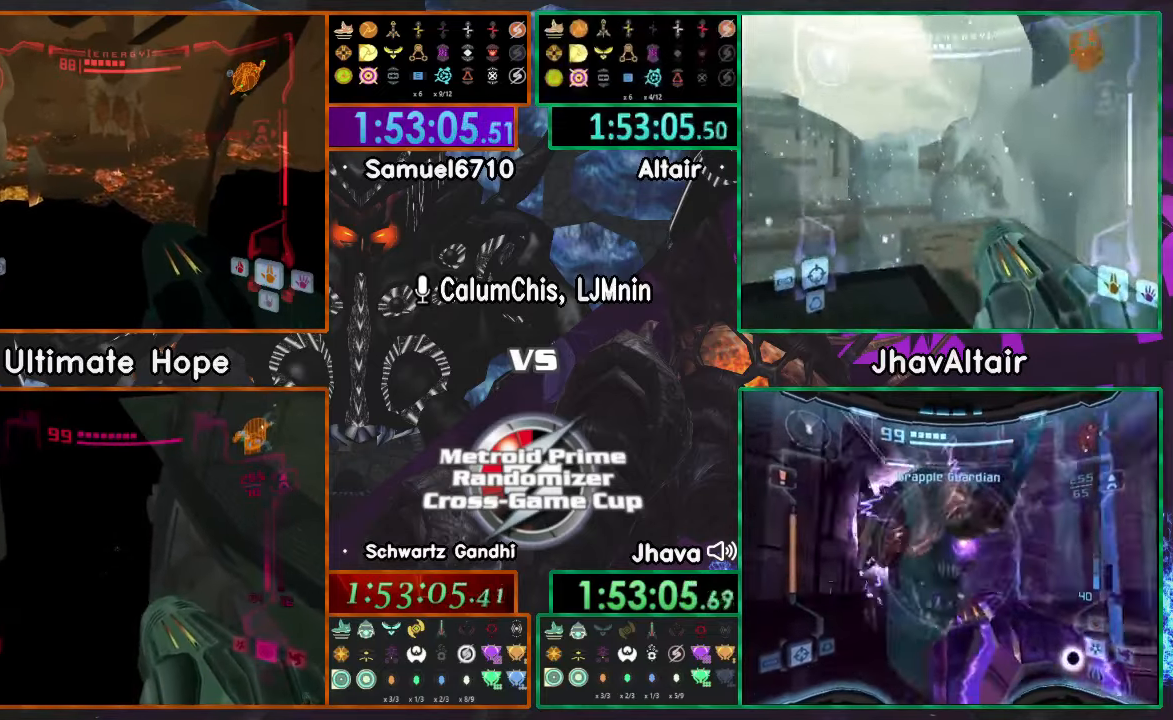
{"buttons": ["L1"], "left_stick": "center", "right_stick": "center", "events": [[133, "left_stick", "center"], [250, "left_stick", "left"], [383, "left_stick", "center"]]}
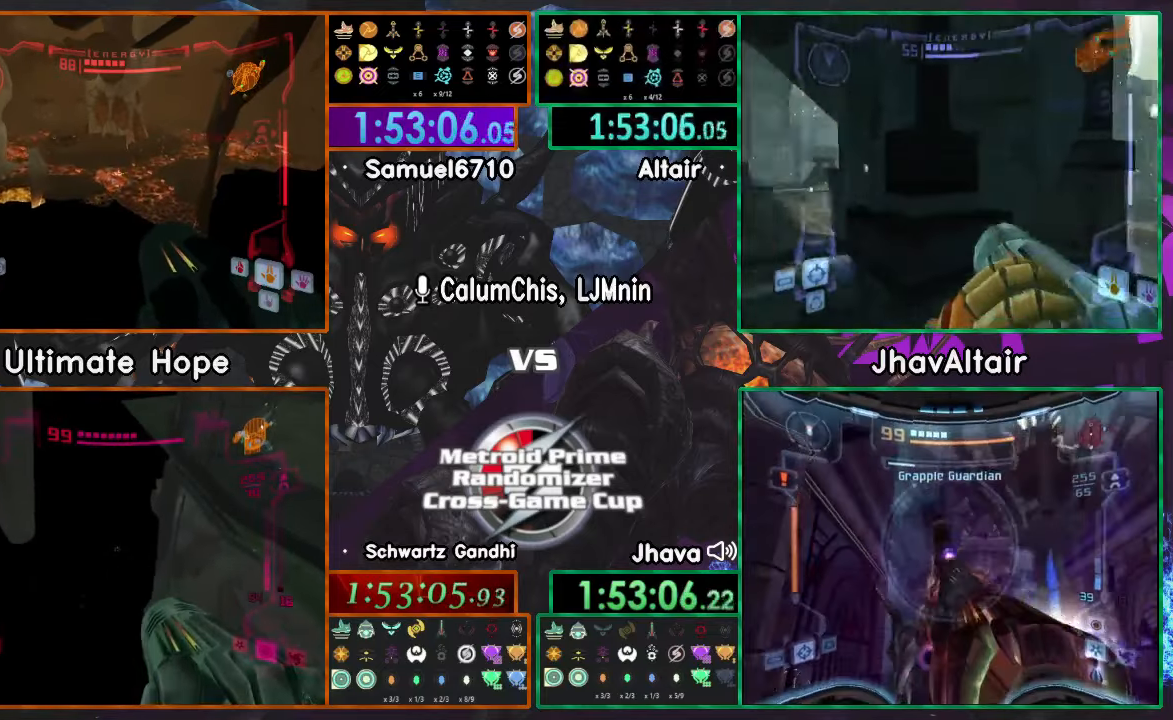
{"buttons": ["L1"], "left_stick": "center", "right_stick": "center", "events": [[184, "left_stick", "right"], [234, "left_stick", "center"], [401, "left_stick", "up-right"], [501, "left_stick", "center"]]}
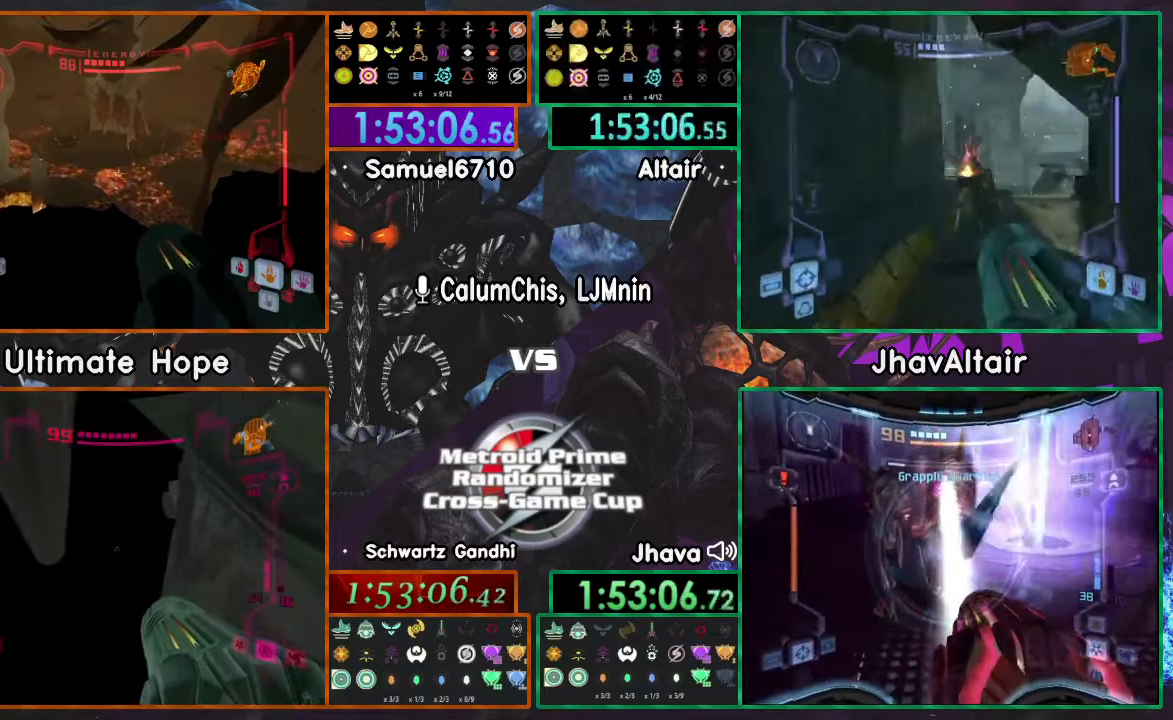
{"buttons": ["L1"], "left_stick": "left", "right_stick": "center", "events": [[450, "left_stick", "left"]]}
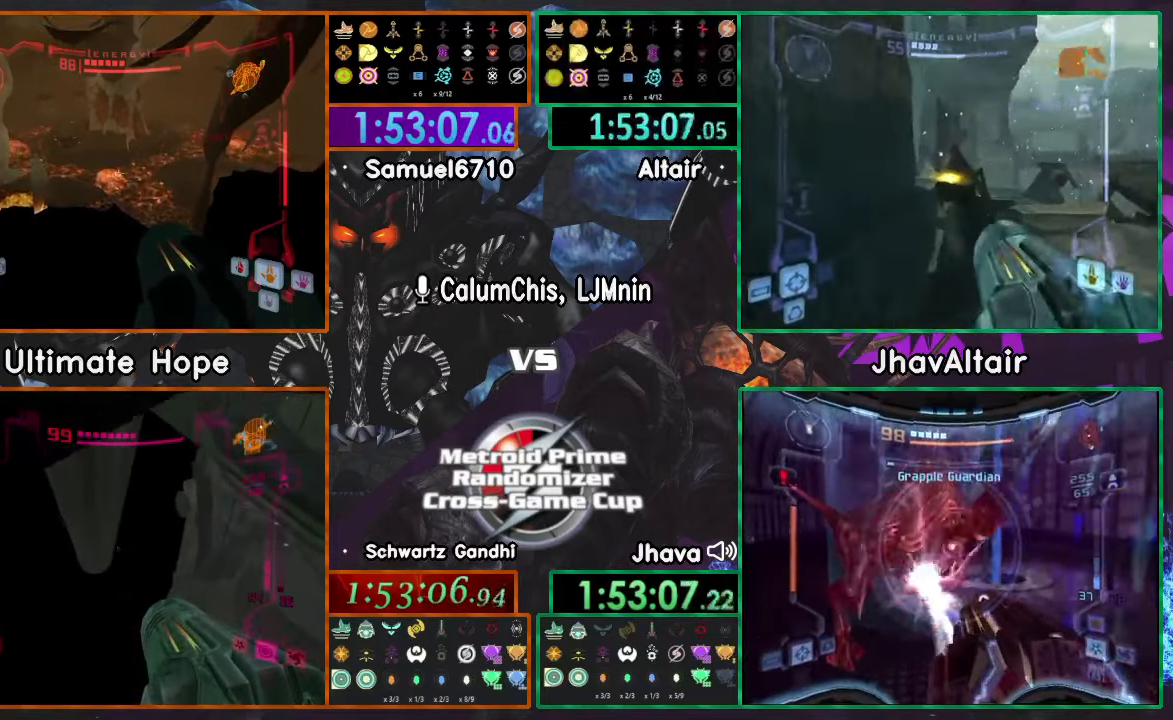
{"buttons": ["L1"], "left_stick": "center", "right_stick": "center", "events": [[34, "left_stick", "center"]]}
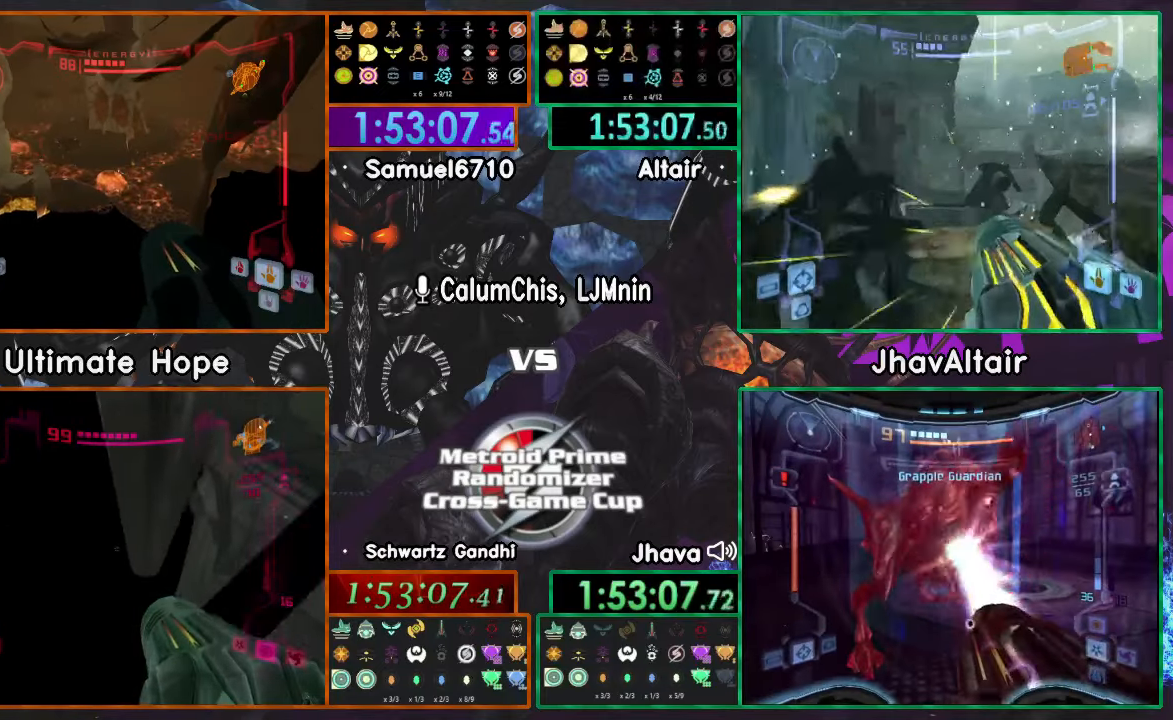
{"buttons": ["L1"], "left_stick": "center", "right_stick": "center", "events": [[183, "left_stick", "right"], [233, "left_stick", "center"], [300, "left_stick", "left"], [383, "left_stick", "center"]]}
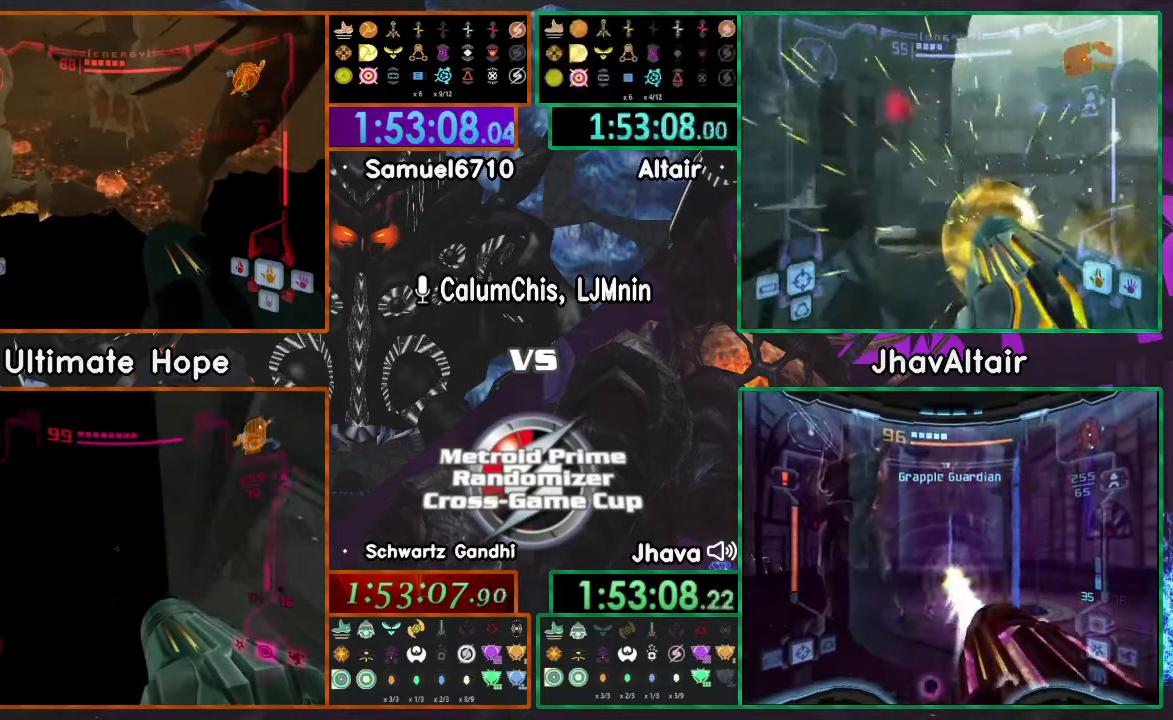
{"buttons": ["L1"], "left_stick": "center", "right_stick": "center", "events": []}
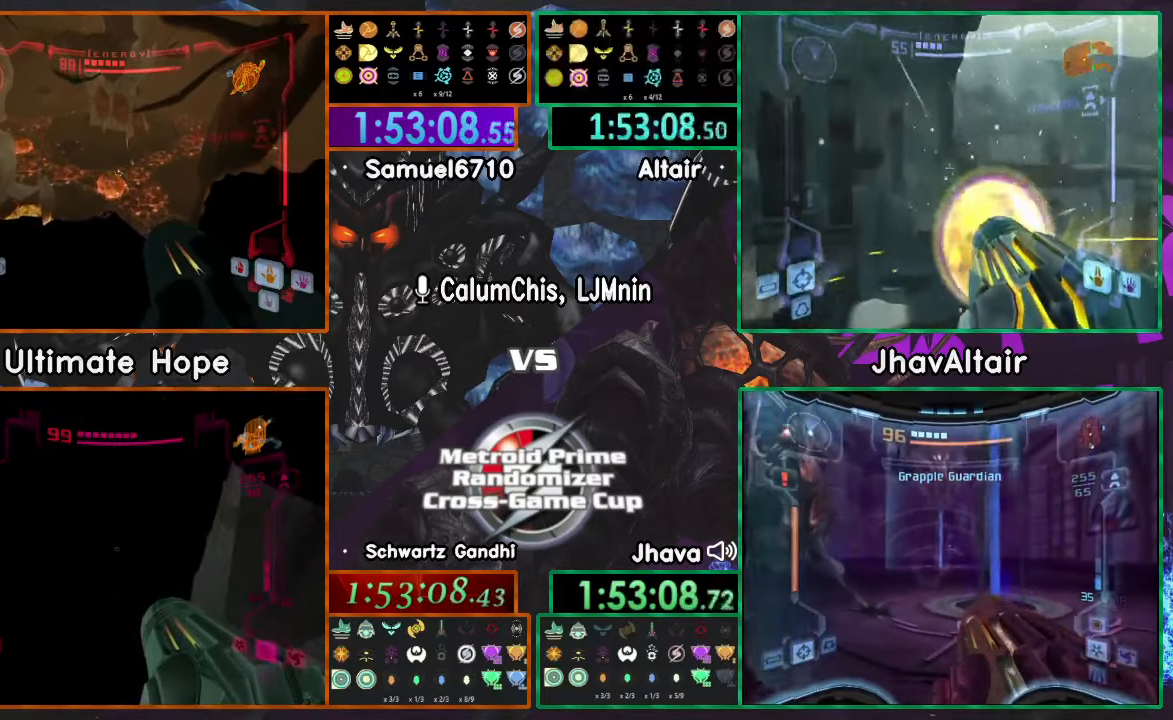
{"buttons": ["L1"], "left_stick": "center", "right_stick": "center", "events": [[200, "left_stick", "left"], [300, "left_stick", "center"]]}
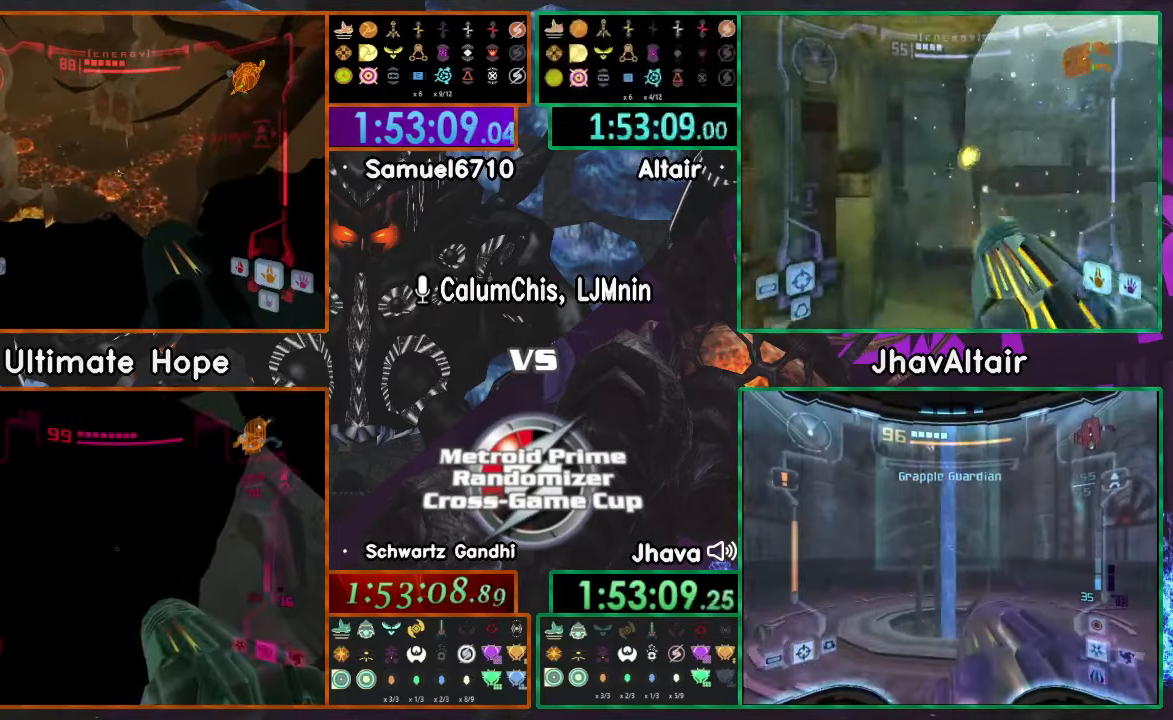
{"buttons": ["L1"], "left_stick": "center", "right_stick": "center", "events": [[450, "left_stick", "right"], [500, "left_stick", "center"]]}
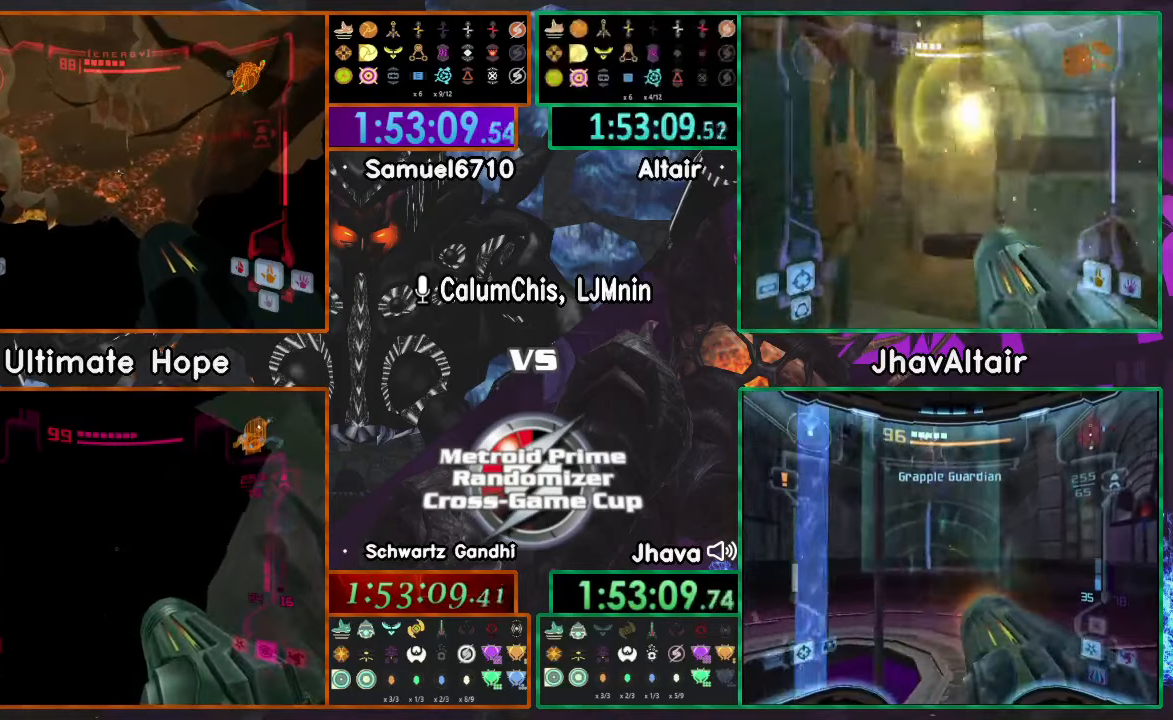
{"buttons": ["L1"], "left_stick": "center", "right_stick": "center", "events": [[267, "left_stick", "right"], [351, "left_stick", "center"], [401, "left_stick", "left"], [467, "left_stick", "center"]]}
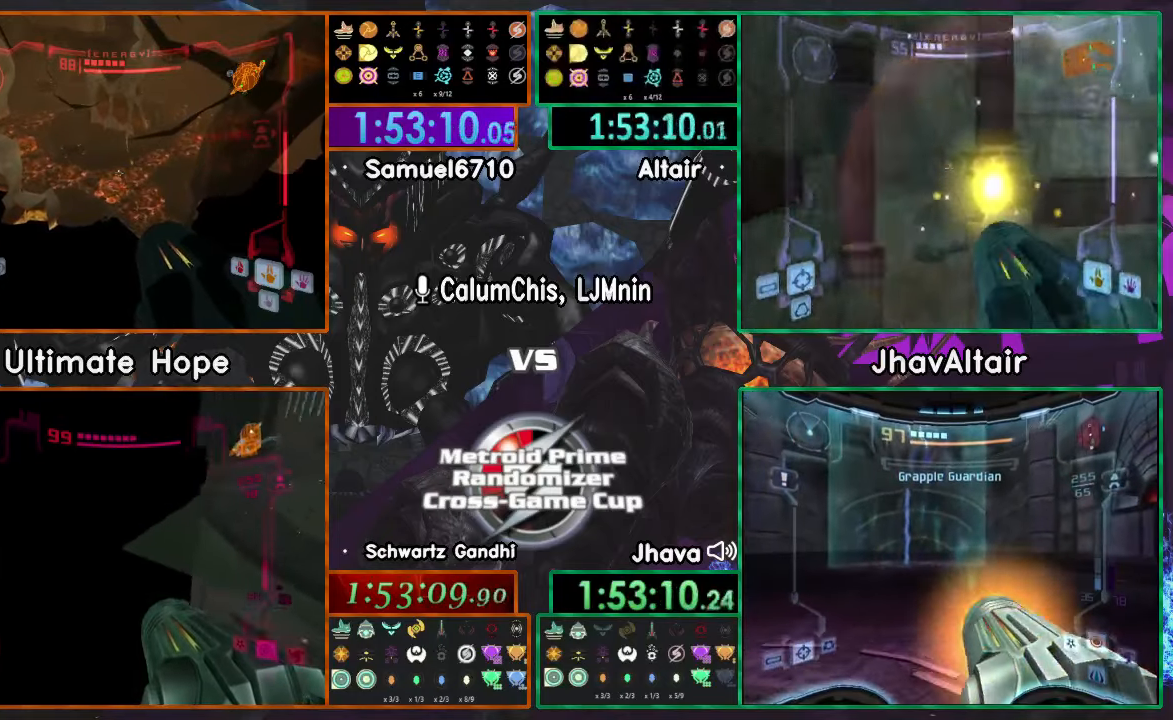
{"buttons": ["L1"], "left_stick": "center", "right_stick": "center", "events": []}
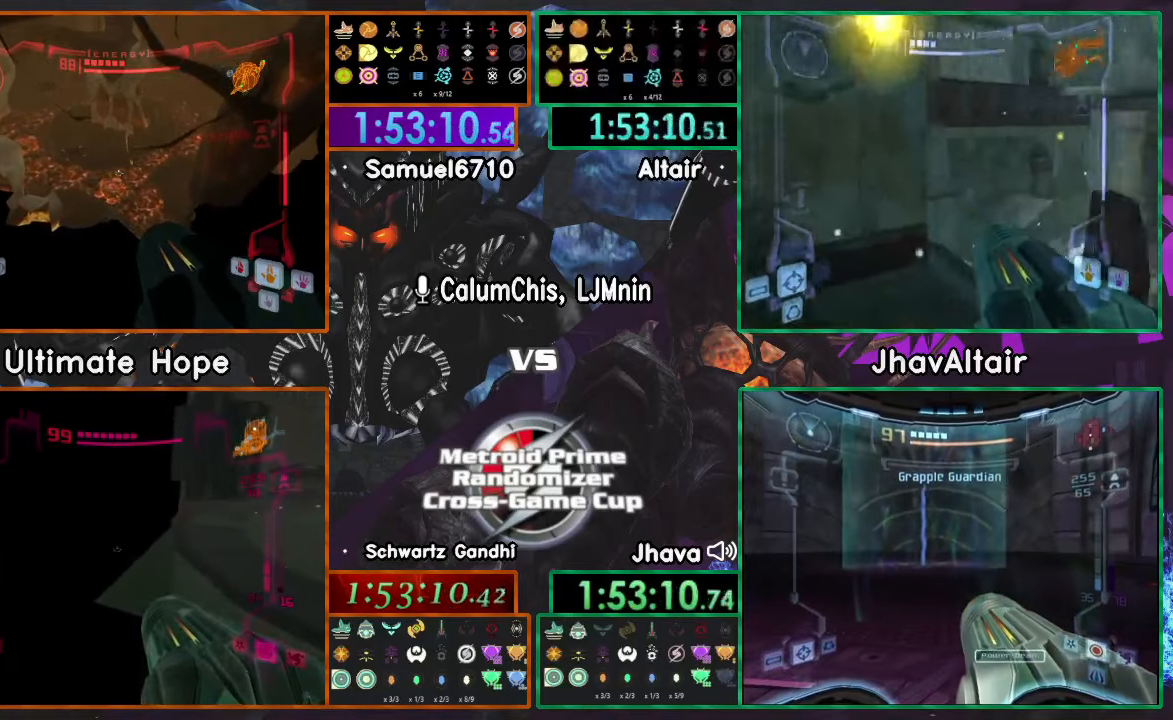
{"buttons": ["L1"], "left_stick": "center", "right_stick": "center", "events": [[150, "left_stick", "right"], [234, "left_stick", "center"]]}
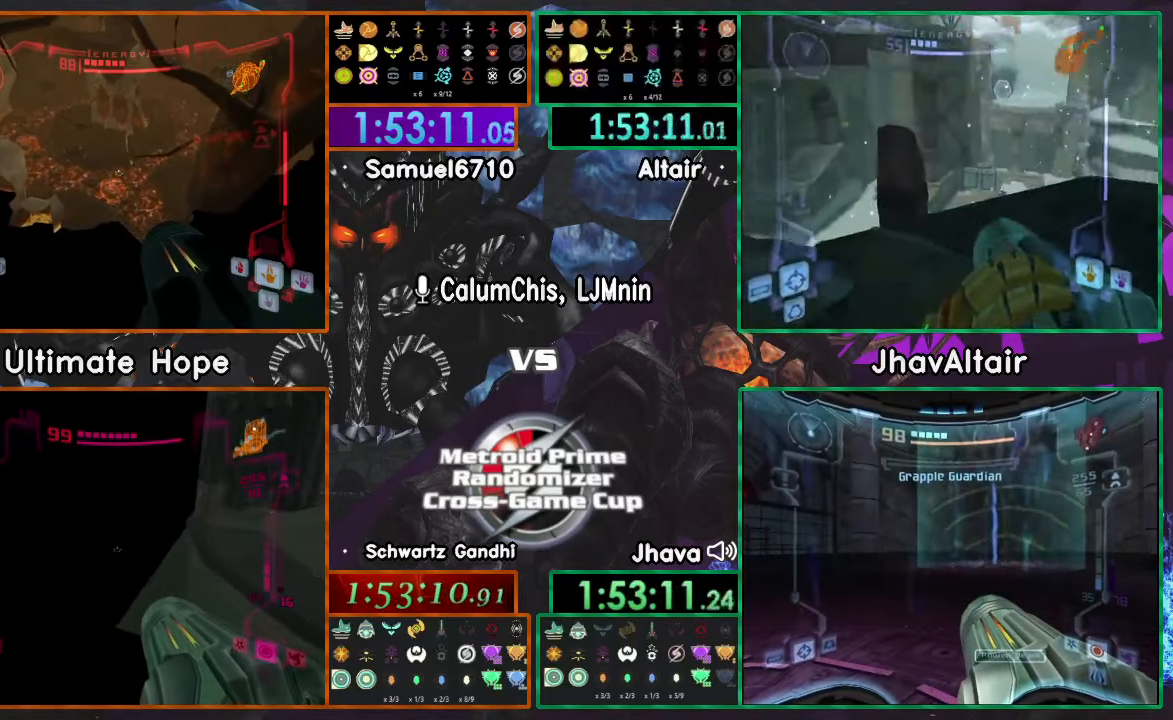
{"buttons": ["L1"], "left_stick": "center", "right_stick": "center", "events": []}
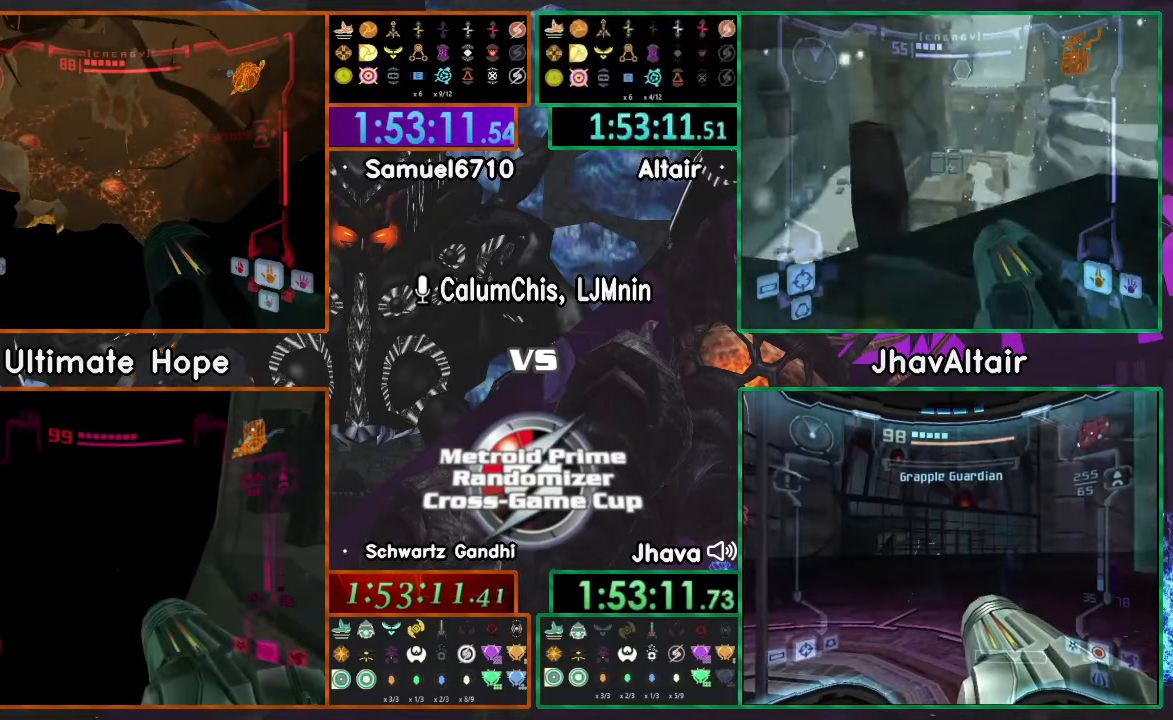
{"buttons": ["L1"], "left_stick": "center", "right_stick": "center", "events": [[100, "left_stick", "right"], [150, "left_stick", "center"], [217, "left_stick", "left"], [317, "left_stick", "center"]]}
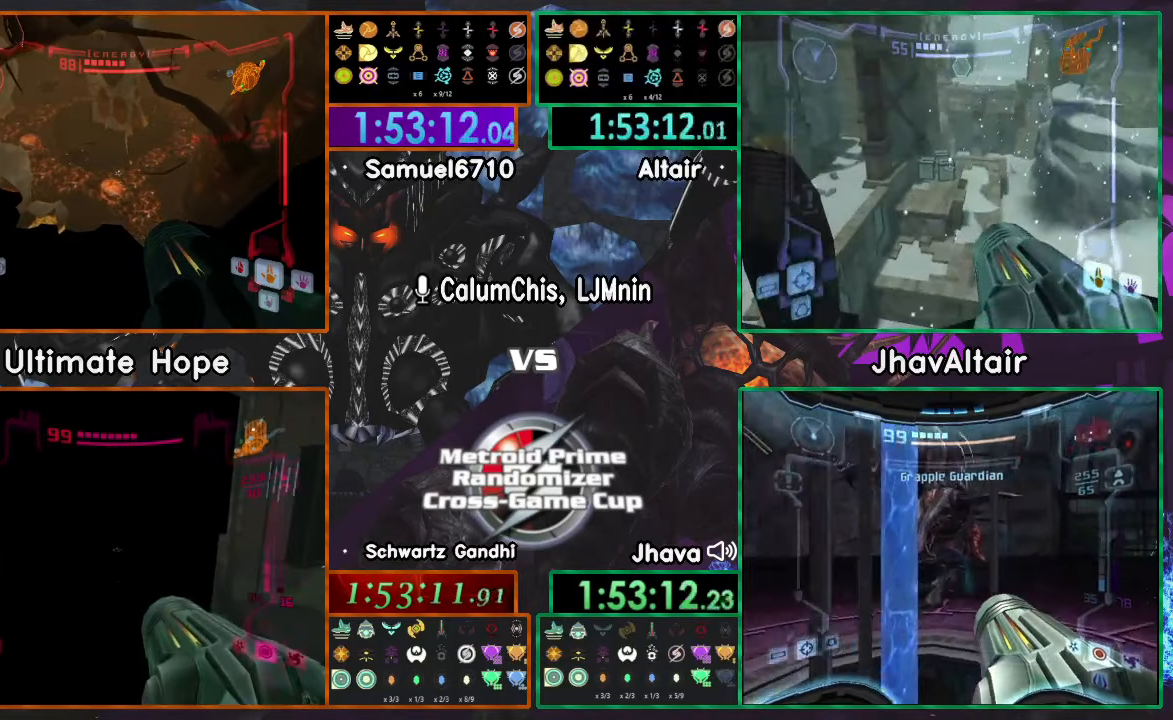
{"buttons": ["L1"], "left_stick": "center", "right_stick": "center", "events": []}
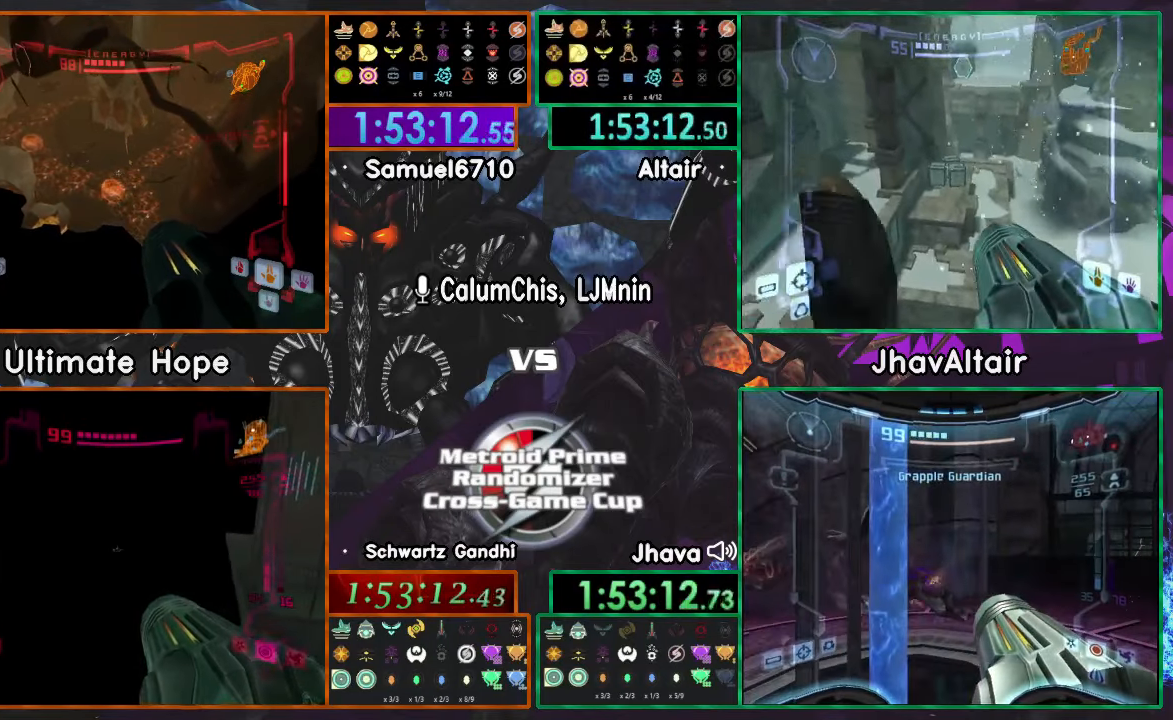
{"buttons": ["L1"], "left_stick": "center", "right_stick": "center", "events": [[167, "left_stick", "left"], [217, "left_stick", "center"]]}
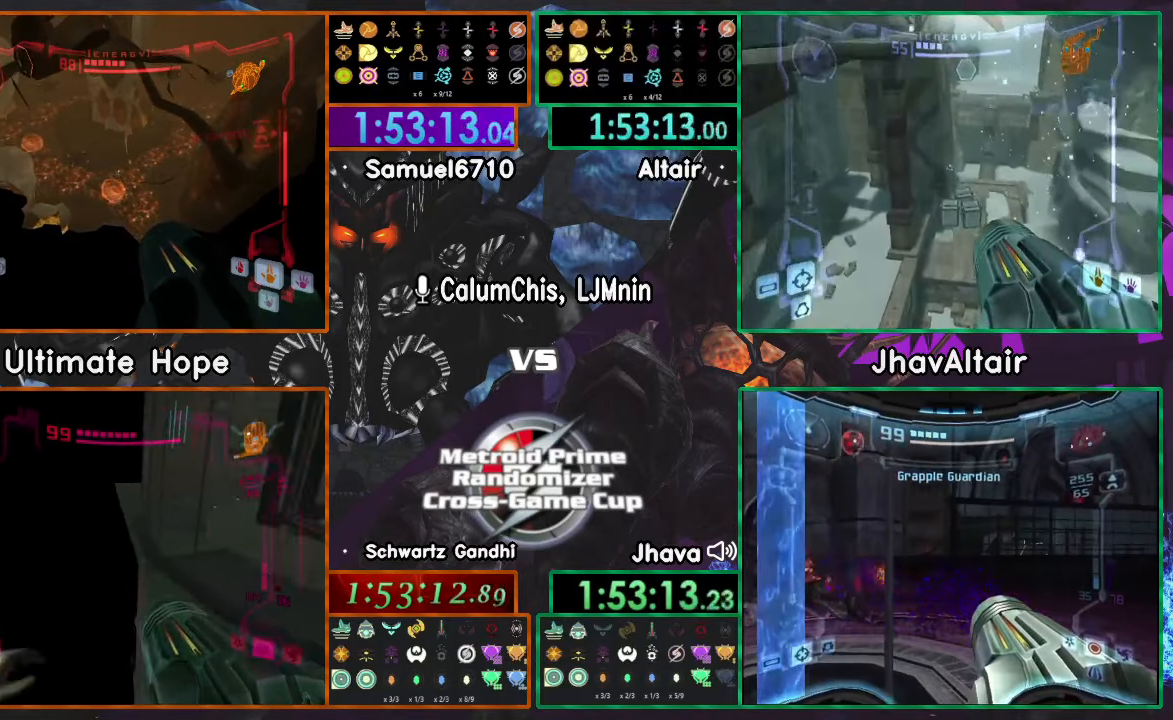
{"buttons": [], "left_stick": "up", "right_stick": "center", "events": [[350, "L1", "up"], [350, "left_stick", "up"]]}